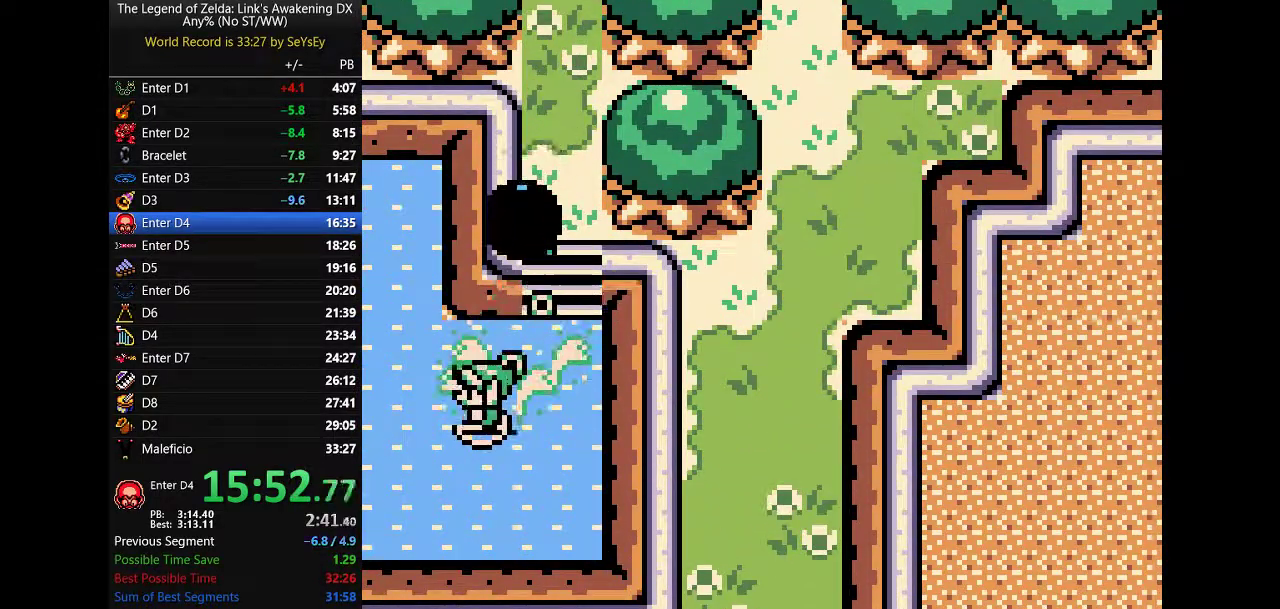
Gameplay with a controller (Nintendo layout); each line is a JSON object with the inputs held at the frame after it. Not read: L3 R3 START.
{"buttons": ["B", "DPAD_DOWN", "DPAD_LEFT"]}
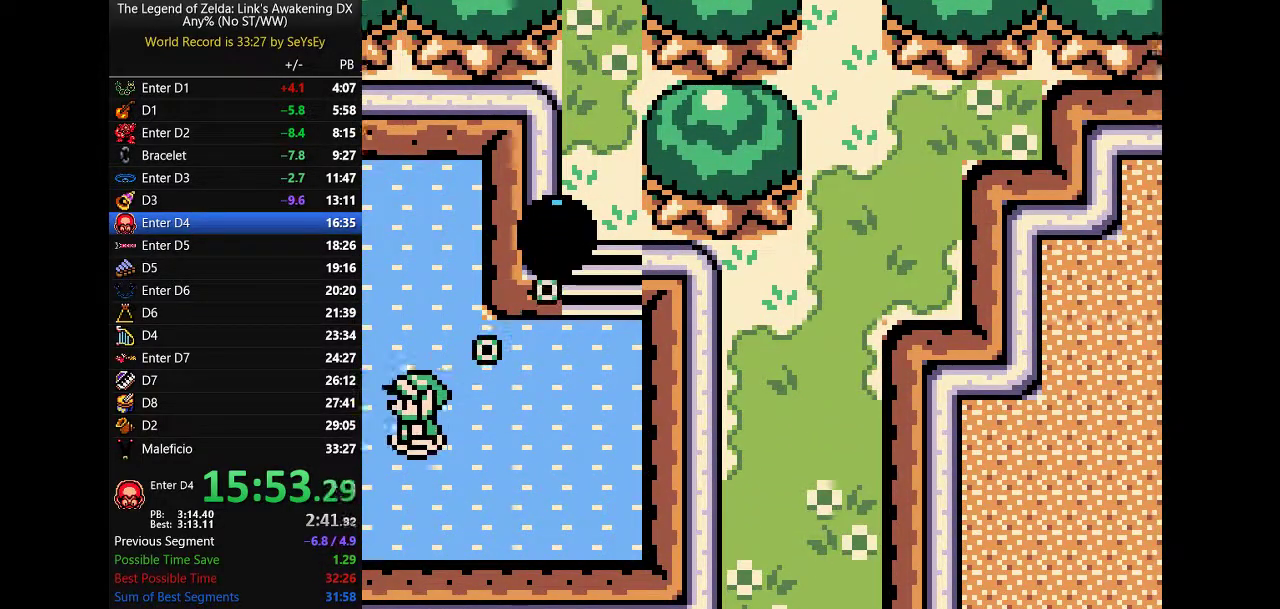
{"buttons": ["B", "DPAD_DOWN", "DPAD_LEFT"]}
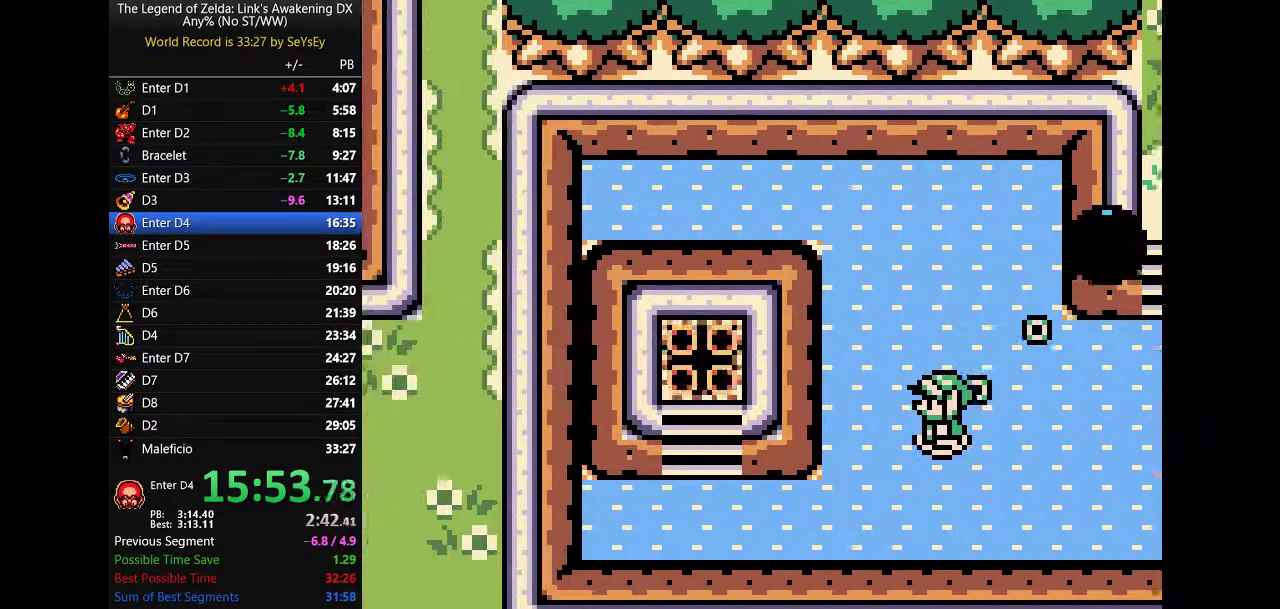
{"buttons": ["B", "DPAD_DOWN", "DPAD_LEFT"]}
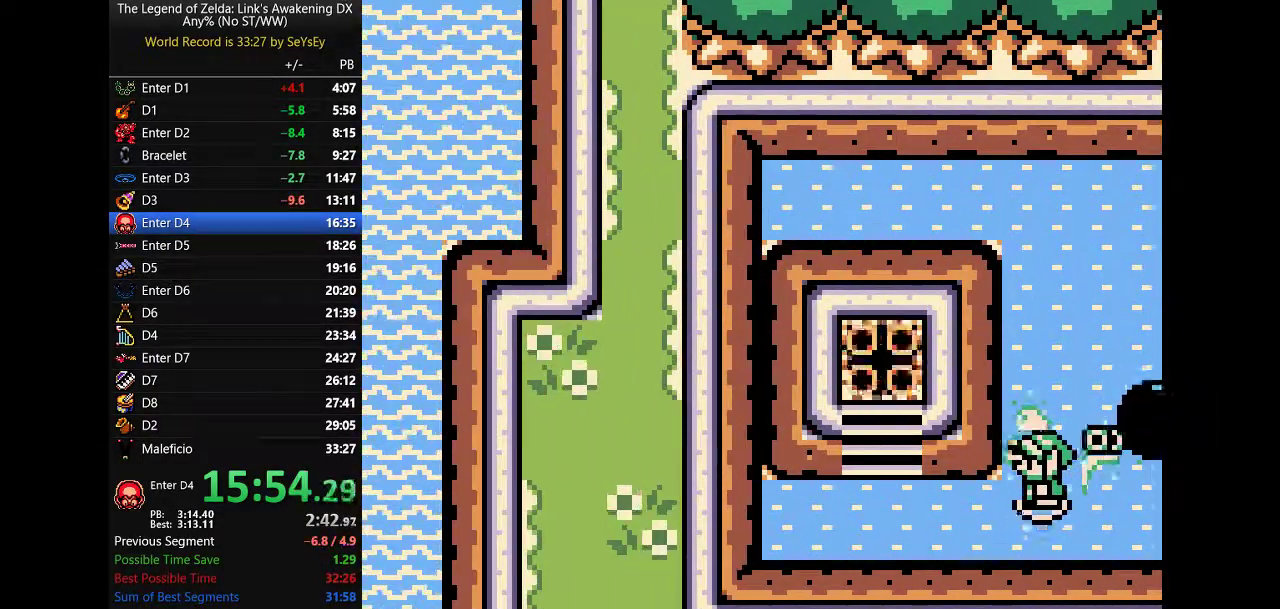
{"buttons": ["B", "DPAD_UP"]}
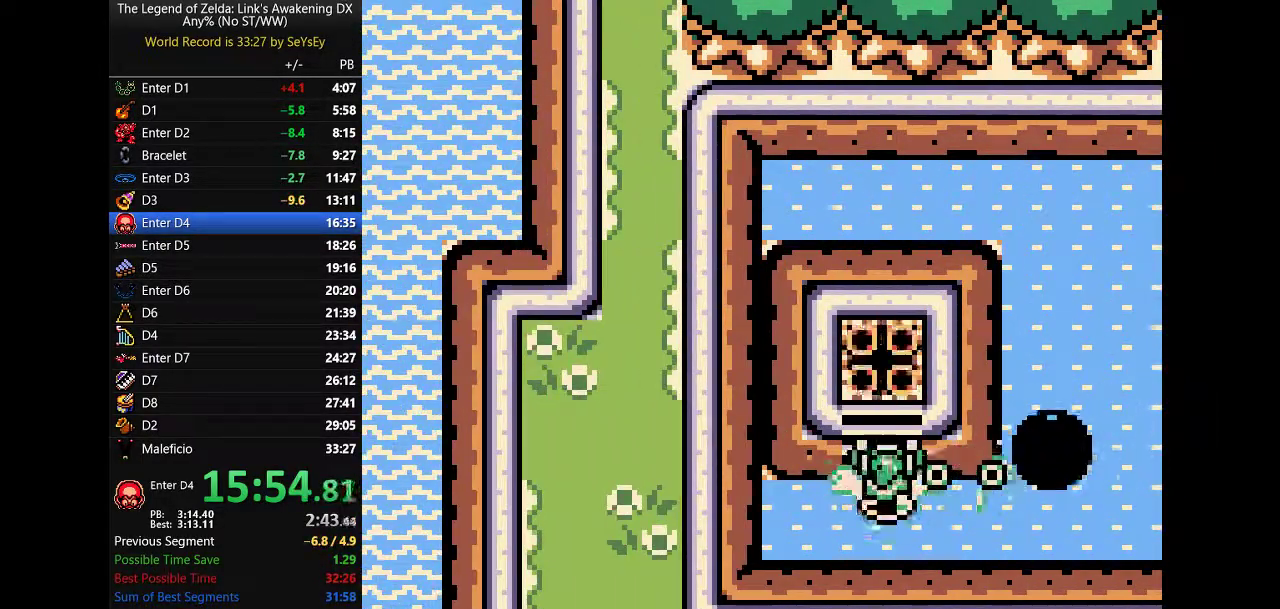
{"buttons": ["B", "DPAD_UP"]}
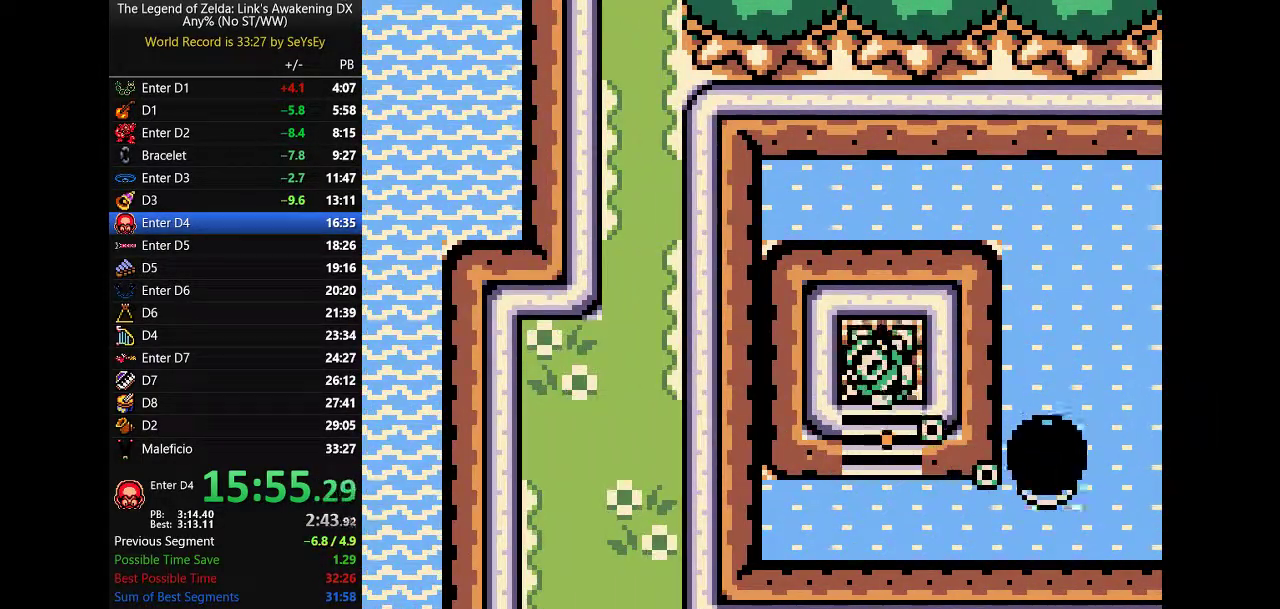
{"buttons": ["A", "DPAD_DOWN", "DPAD_LEFT"]}
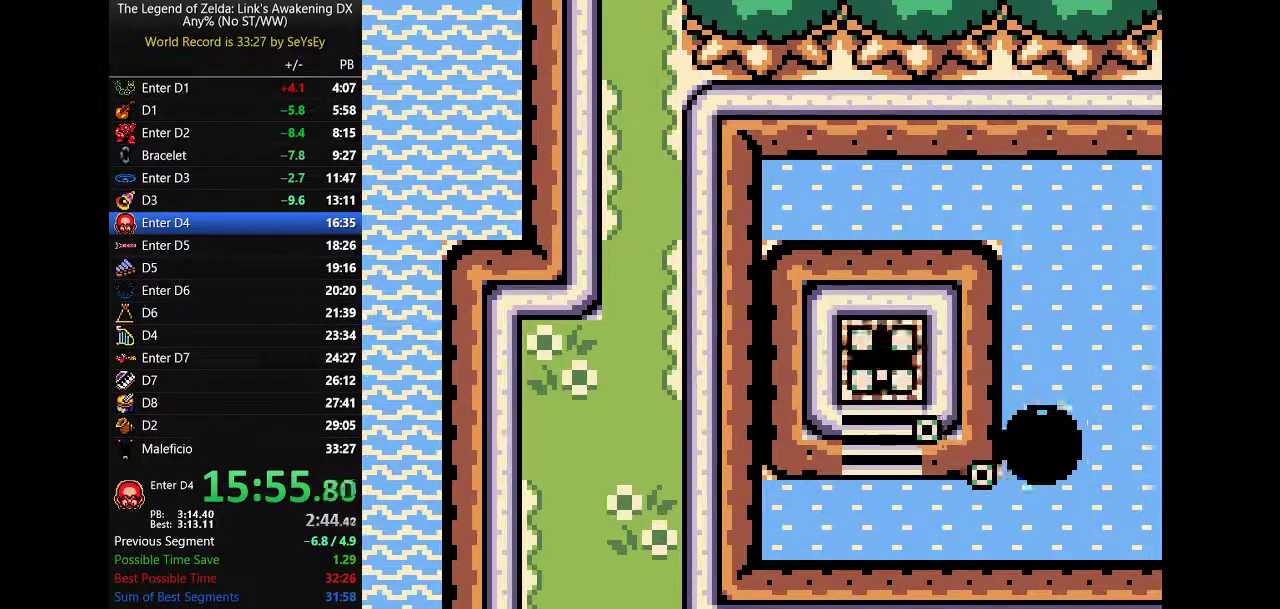
{"buttons": ["DPAD_DOWN", "DPAD_RIGHT"]}
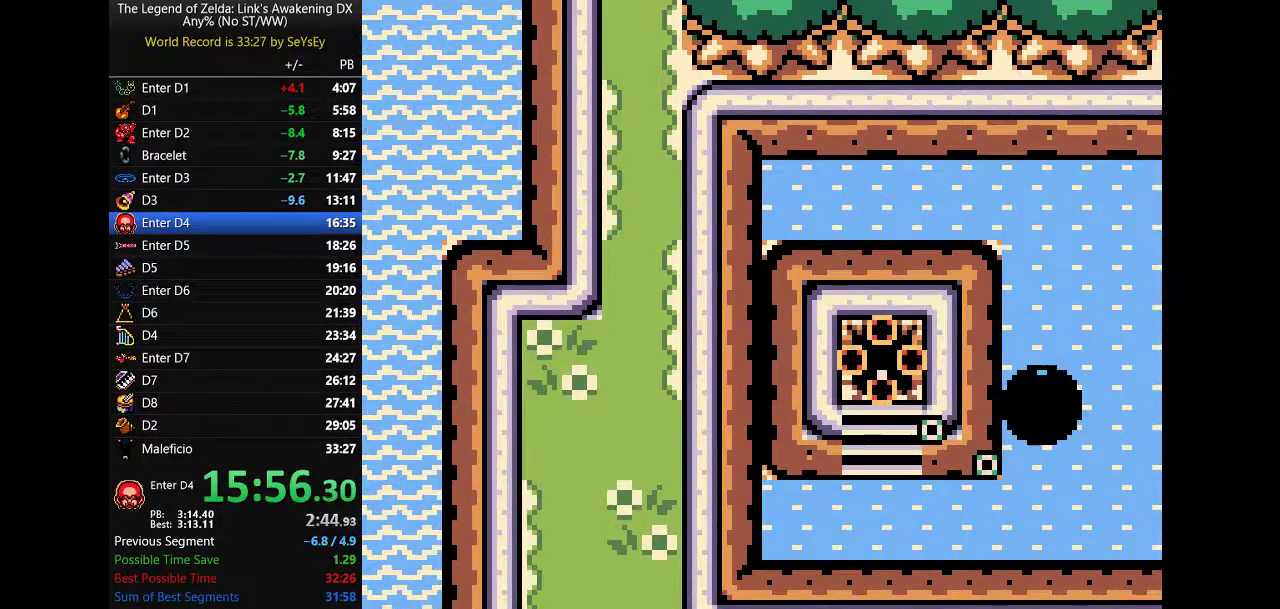
{"buttons": ["B", "DPAD_LEFT"]}
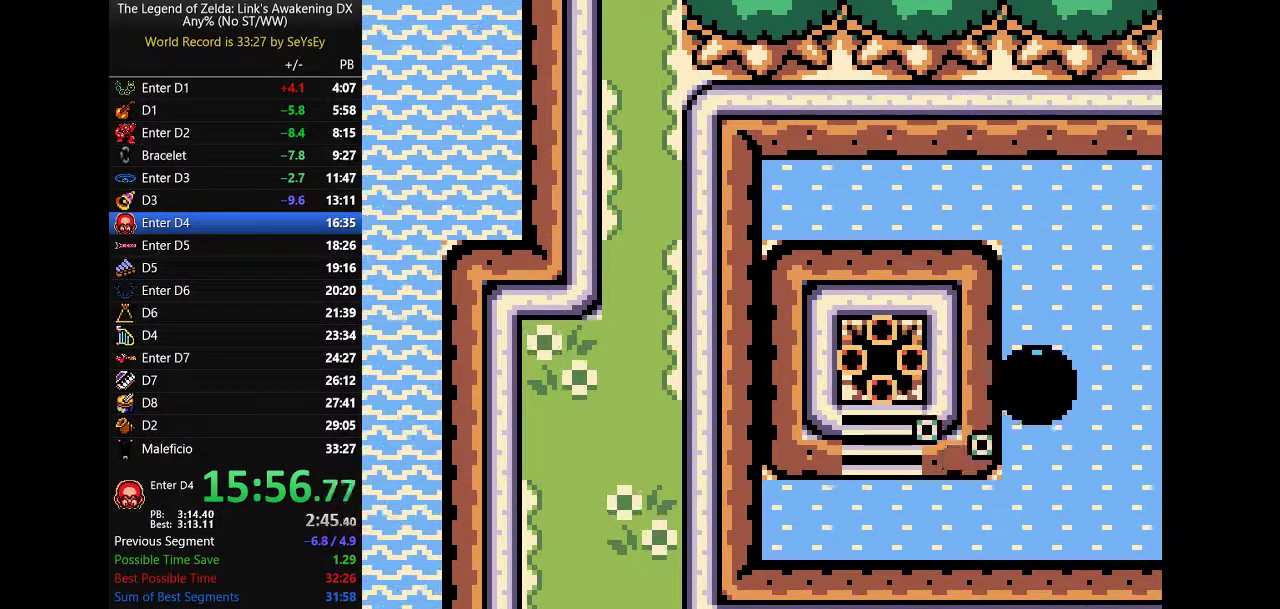
{"buttons": ["A", "B", "DPAD_DOWN", "DPAD_LEFT"]}
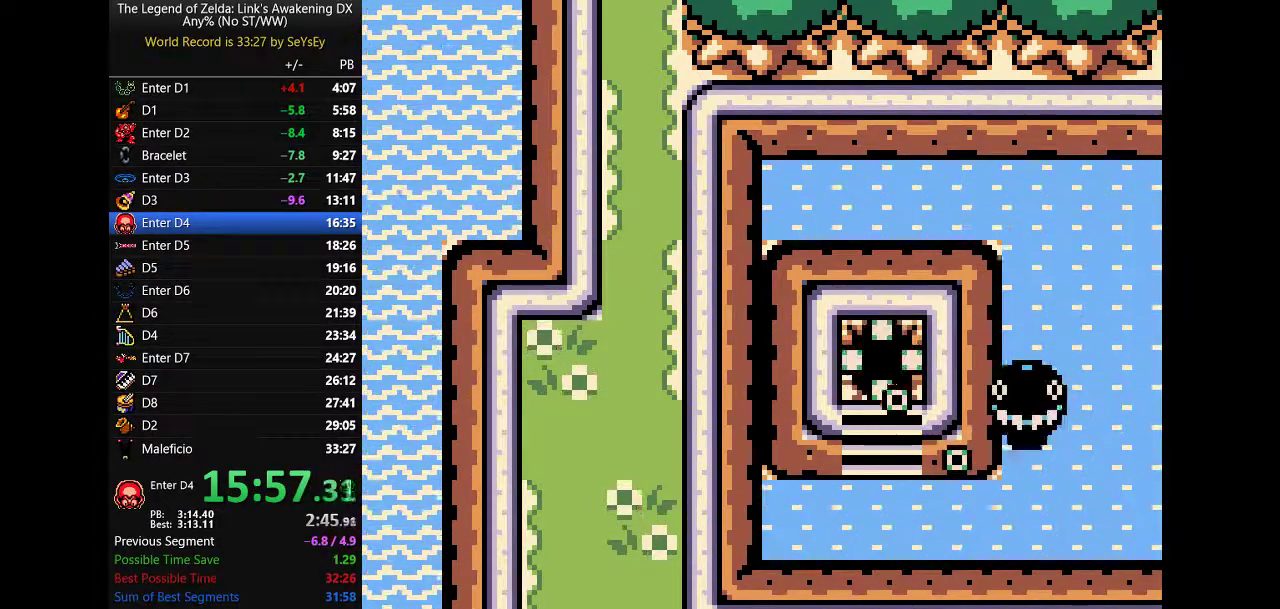
{"buttons": ["DPAD_DOWN"]}
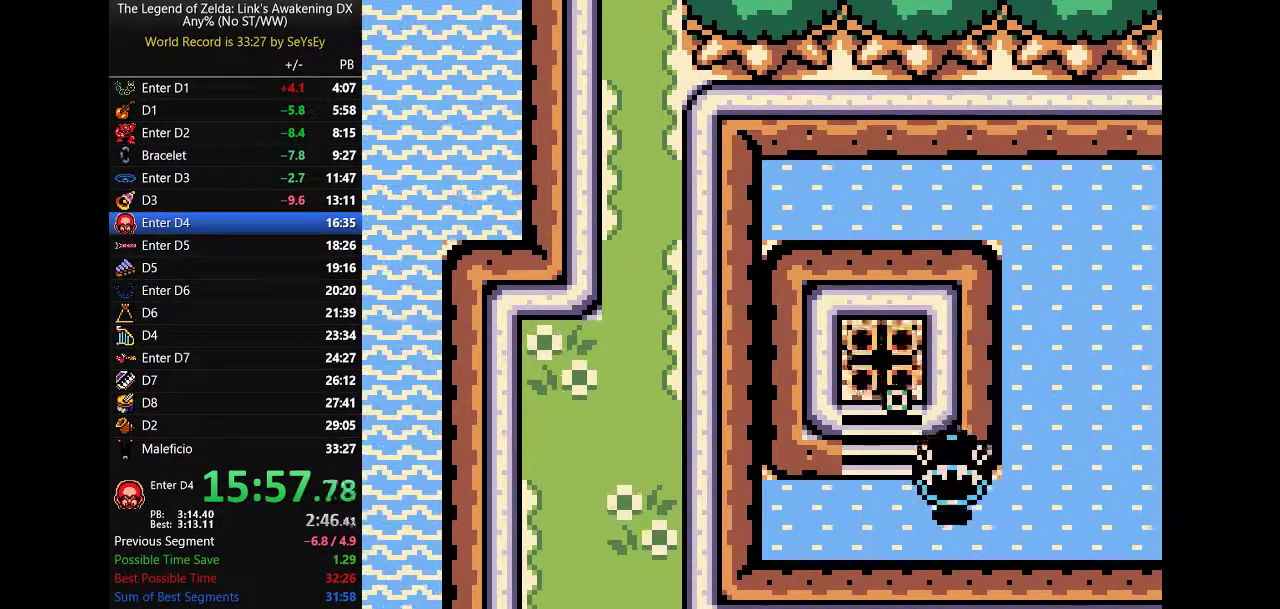
{"buttons": ["A", "B", "DPAD_DOWN"]}
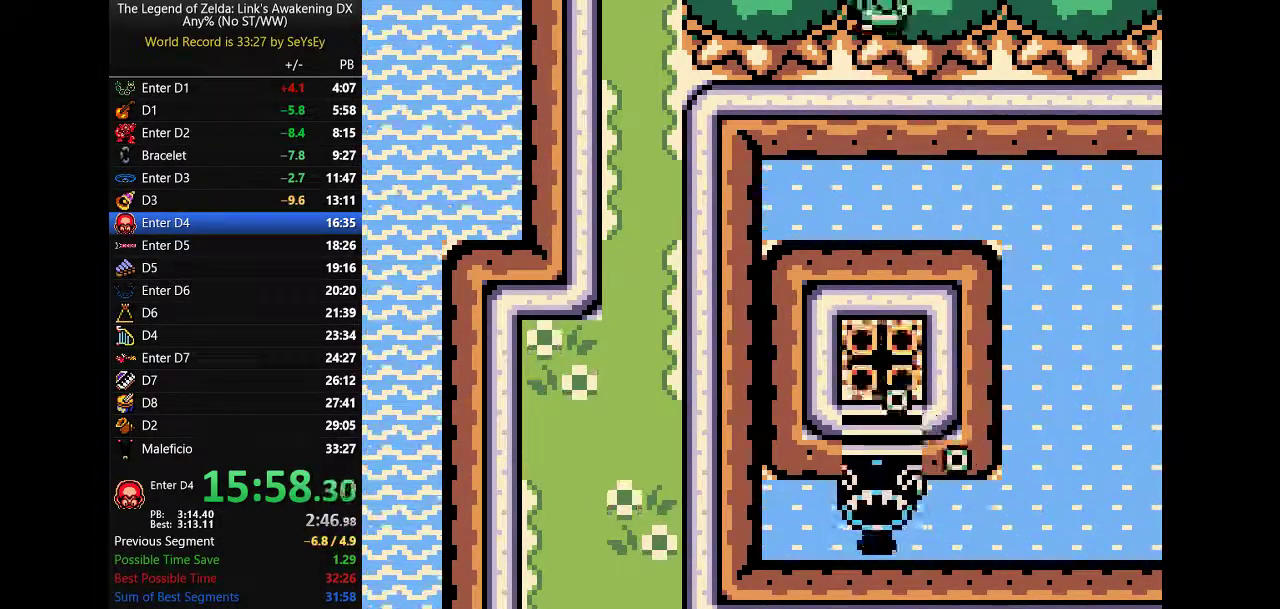
{"buttons": ["A", "B"]}
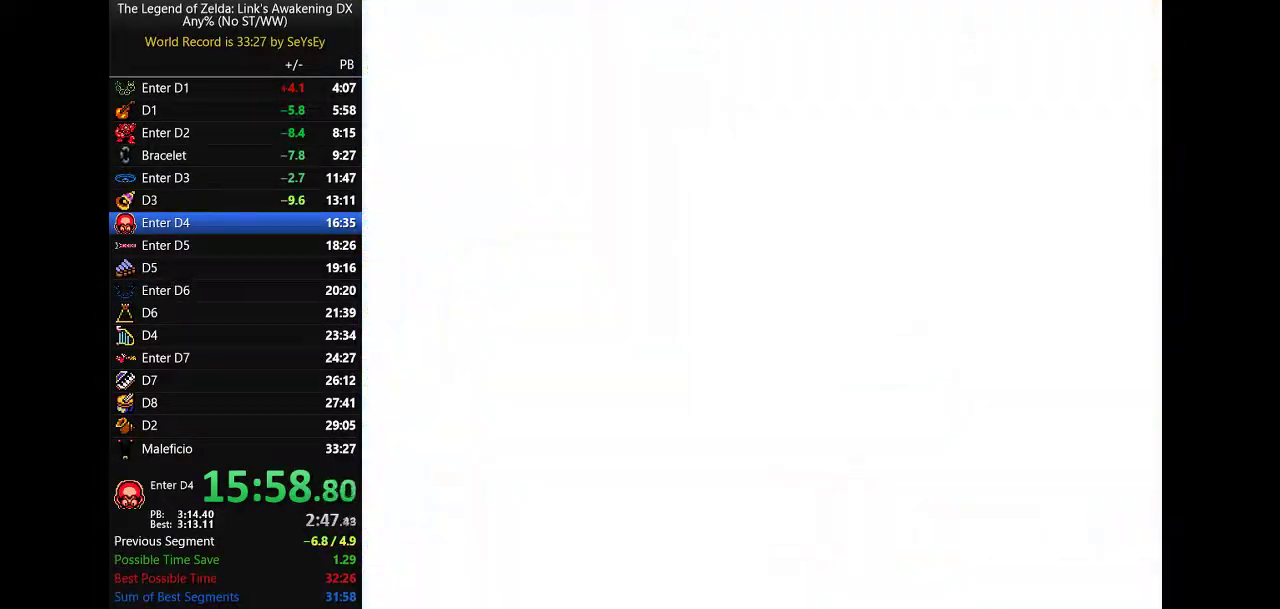
{"buttons": ["B", "DPAD_UP"]}
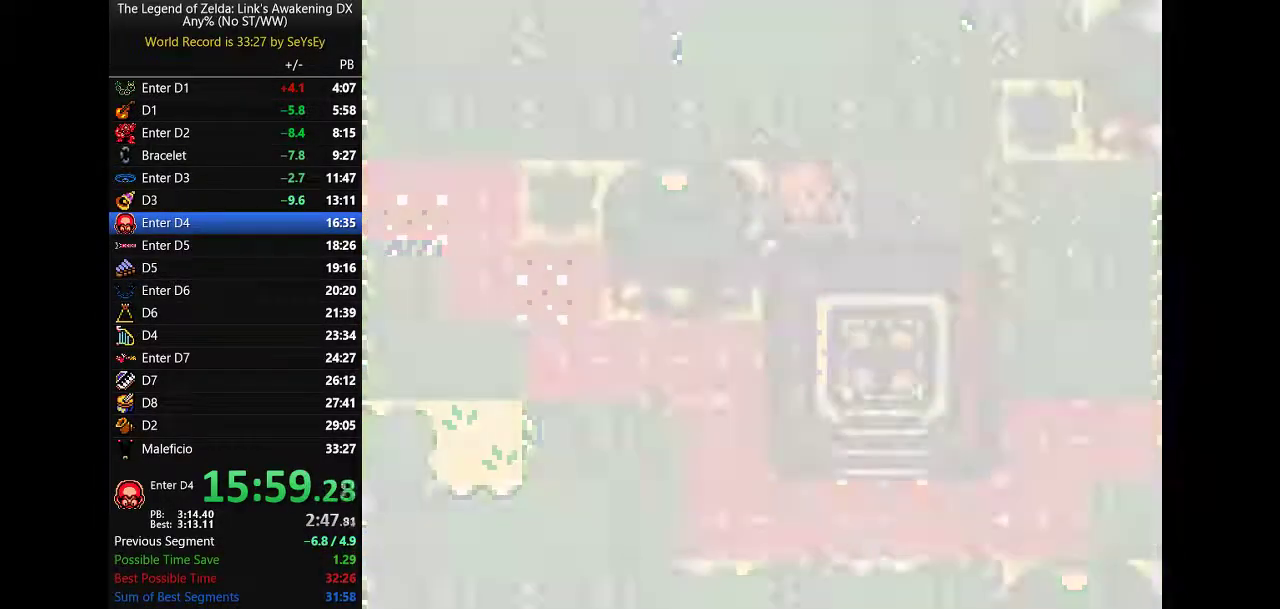
{"buttons": ["B", "DPAD_UP"]}
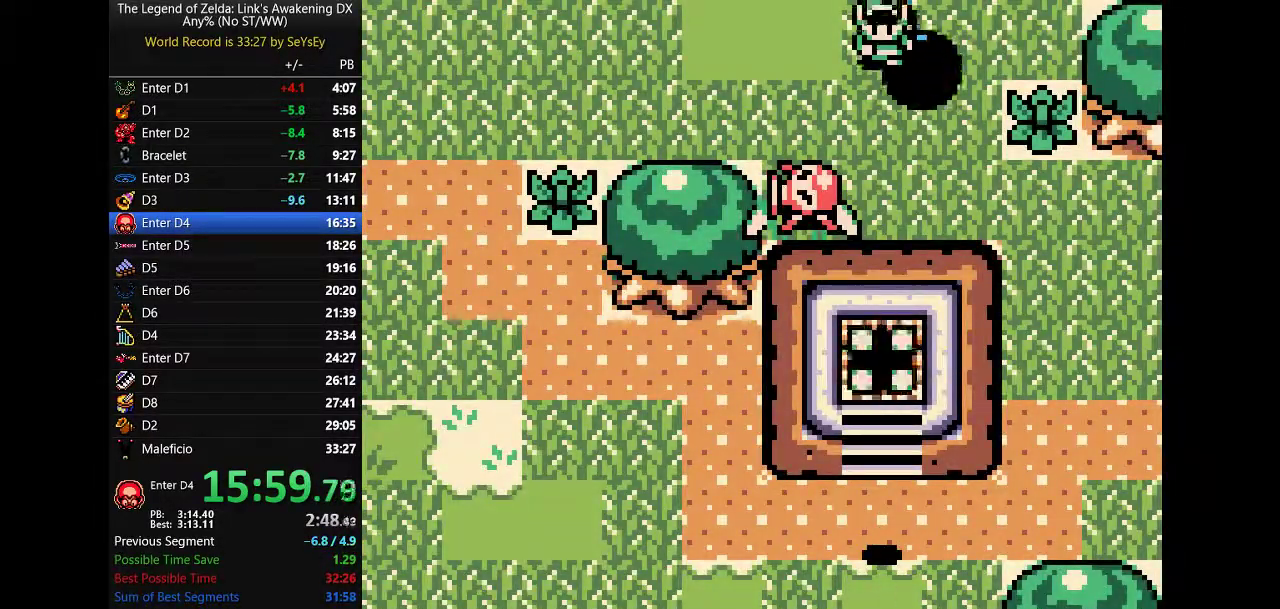
{"buttons": ["B", "DPAD_UP"]}
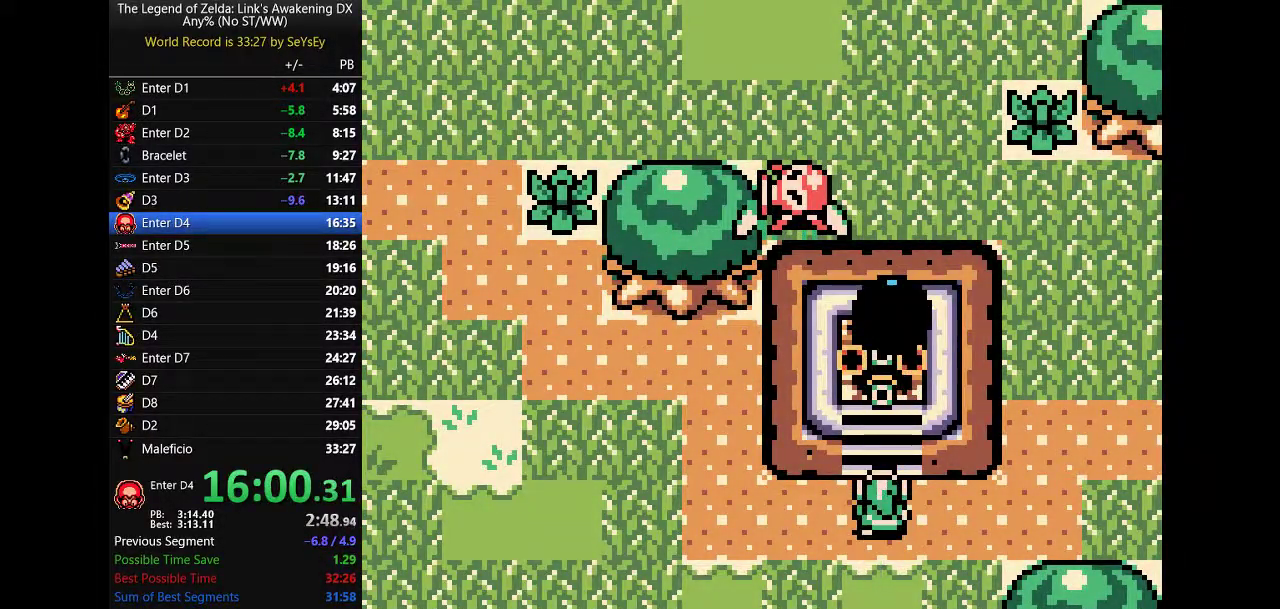
{"buttons": ["B", "DPAD_UP"]}
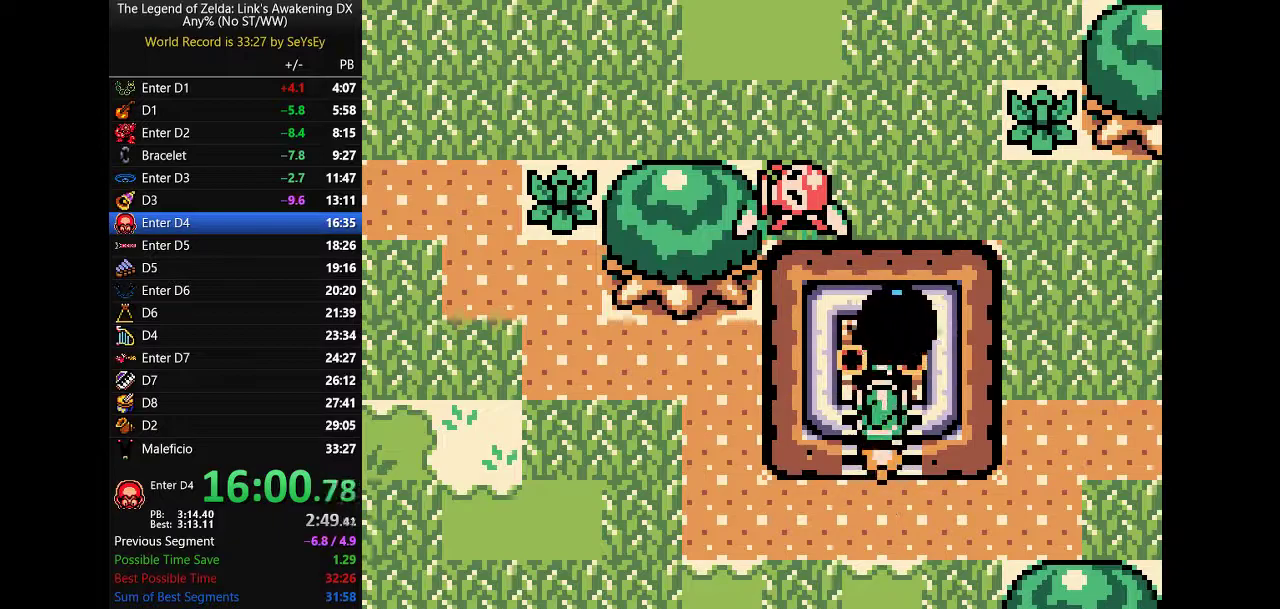
{"buttons": ["B", "DPAD_UP"]}
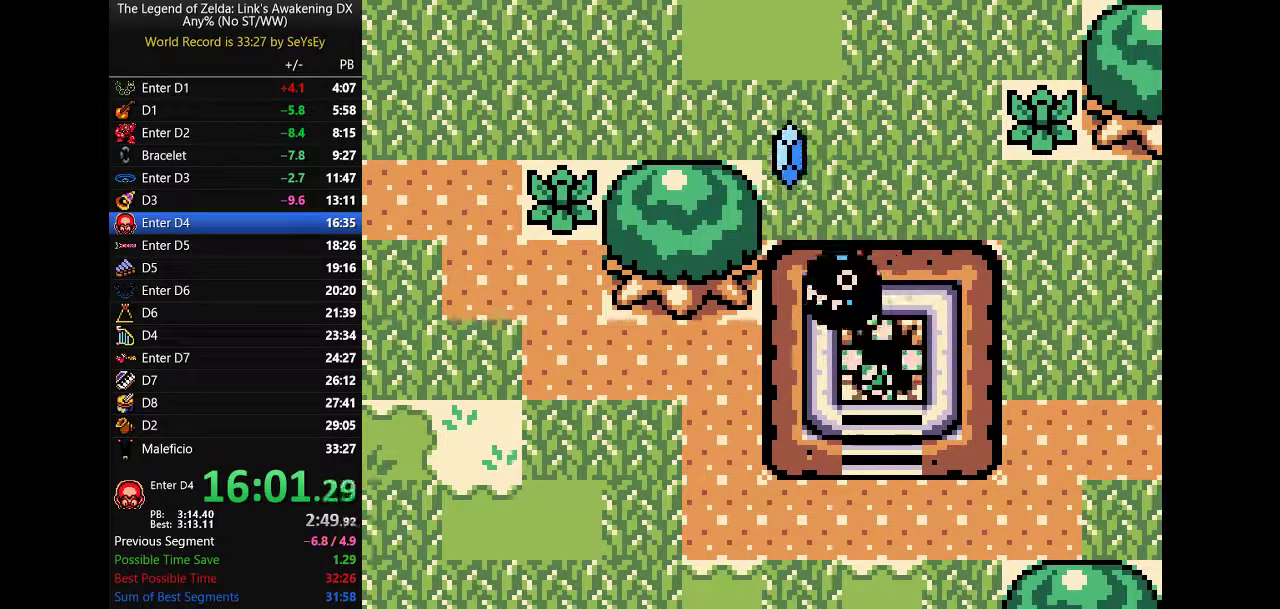
{"buttons": ["B", "DPAD_UP"]}
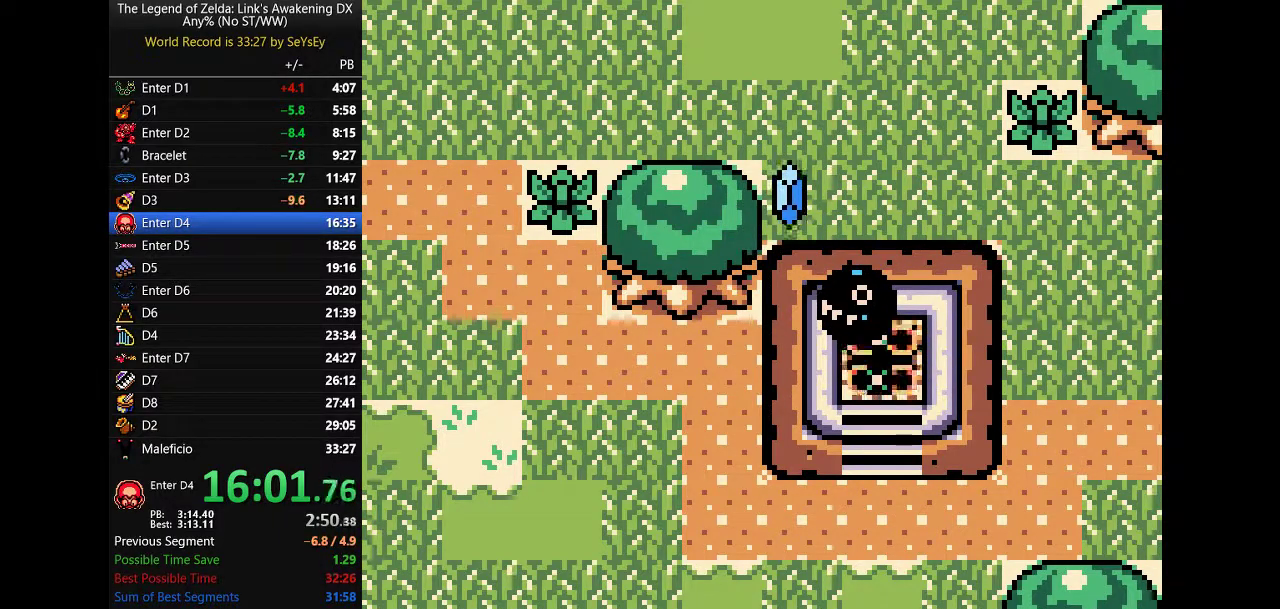
{"buttons": ["DPAD_DOWN"]}